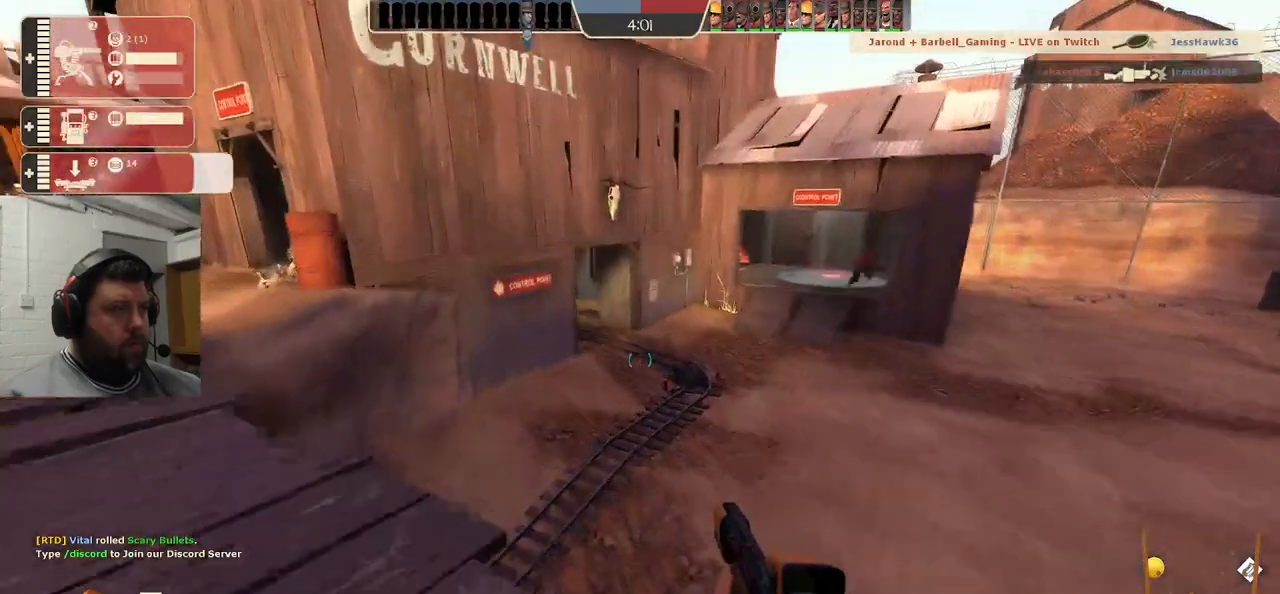
Gameplay with a controller (PlayStation layout); each line is a JSON object with the inputs held at the frame after it. "events" lists button and stick changes between this image and that frame as [ms after this image, input, new state], when the widget could be followed in between. Not read: L1.
{"buttons": [], "left_stick": "up-left", "right_stick": "center", "events": [[17, "SQUARE", "up"]]}
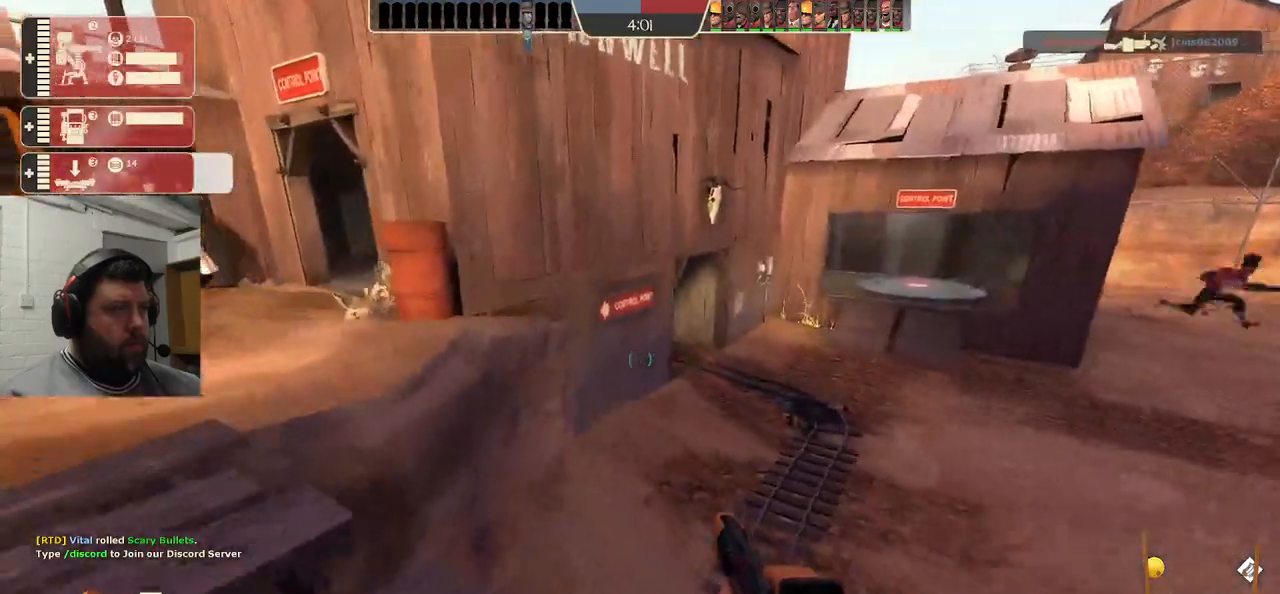
{"buttons": ["SQUARE"], "left_stick": "up-left", "right_stick": "center", "events": [[500, "SQUARE", "down"]]}
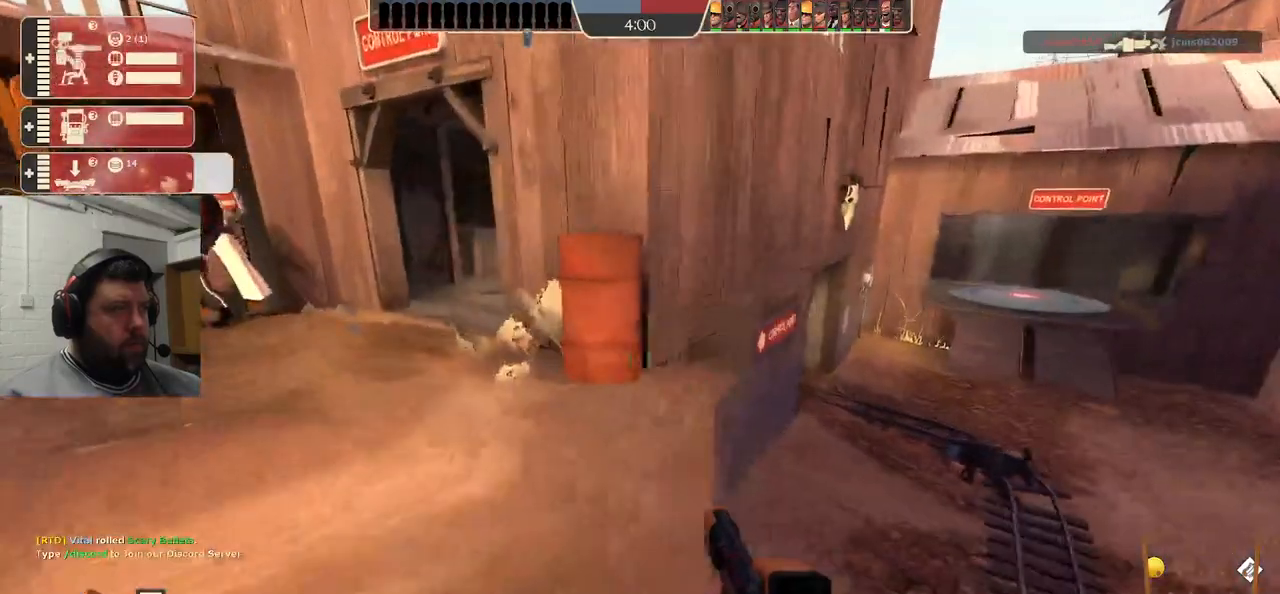
{"buttons": ["SQUARE"], "left_stick": "up-left", "right_stick": "center", "events": [[83, "SQUARE", "up"], [167, "SQUARE", "down"], [233, "SQUARE", "up"], [317, "SQUARE", "down"], [400, "SQUARE", "up"], [467, "SQUARE", "down"]]}
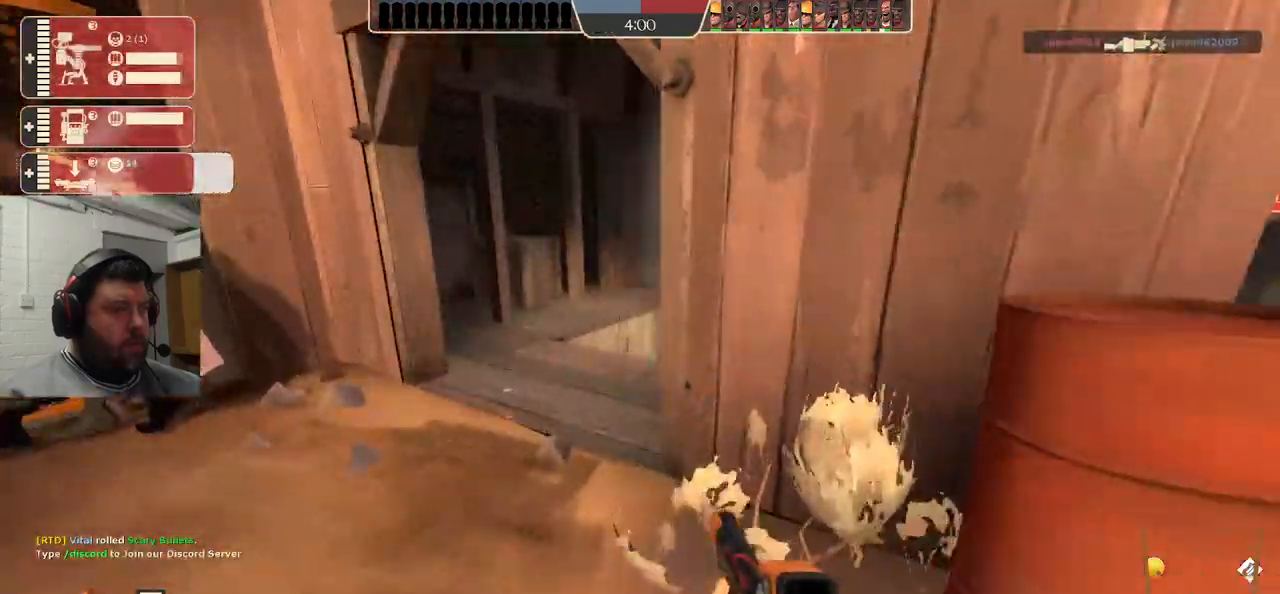
{"buttons": [], "left_stick": "up", "right_stick": "center"}
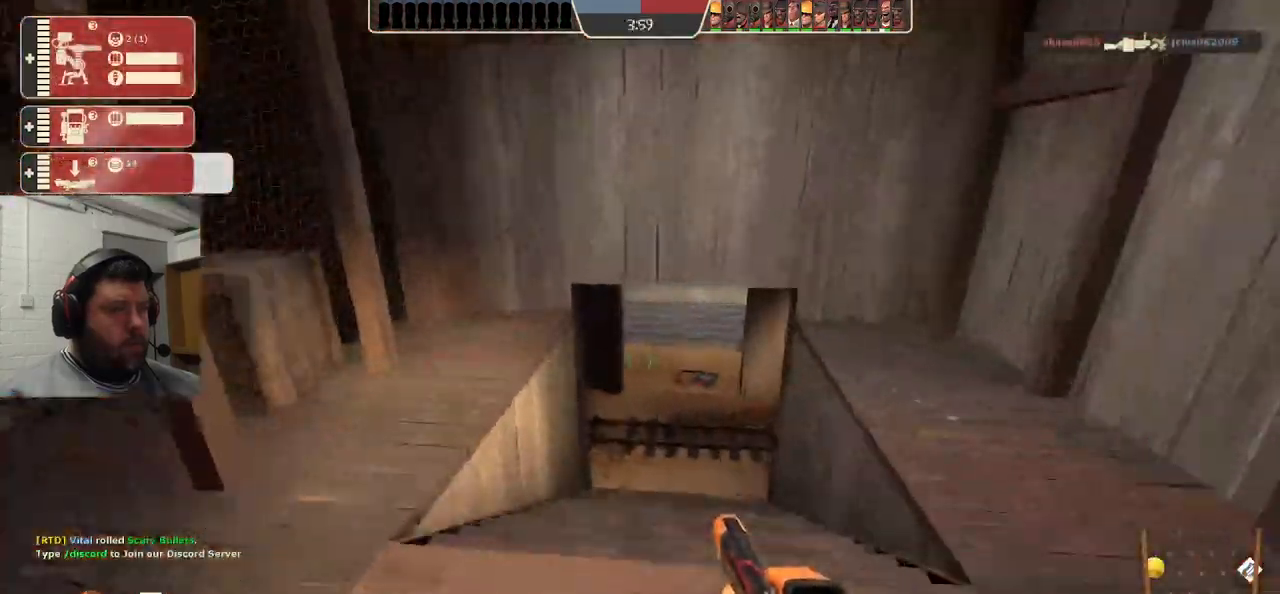
{"buttons": [], "left_stick": "up", "right_stick": "center", "events": []}
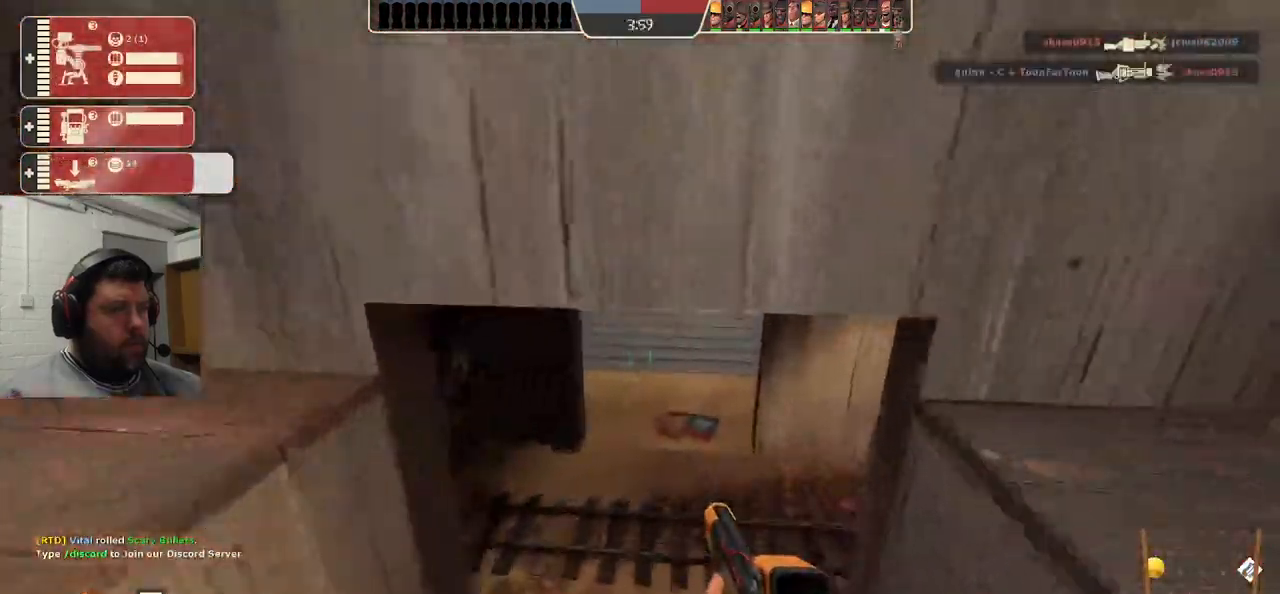
{"buttons": [], "left_stick": "up", "right_stick": "center", "events": []}
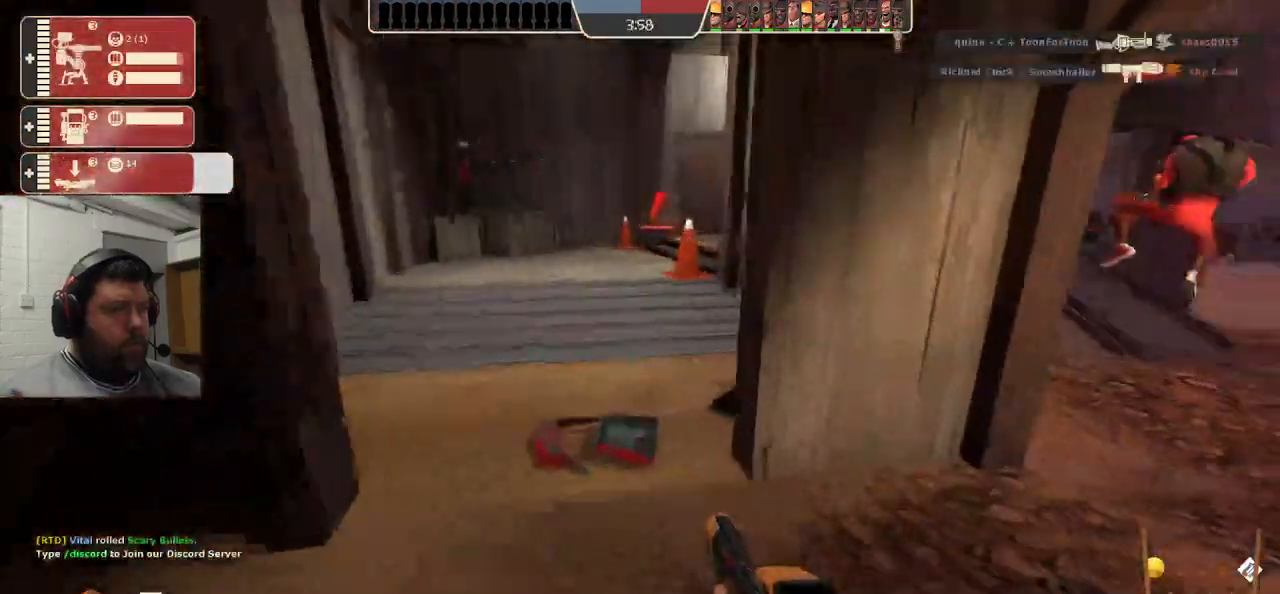
{"buttons": [], "left_stick": "up", "right_stick": "center", "events": []}
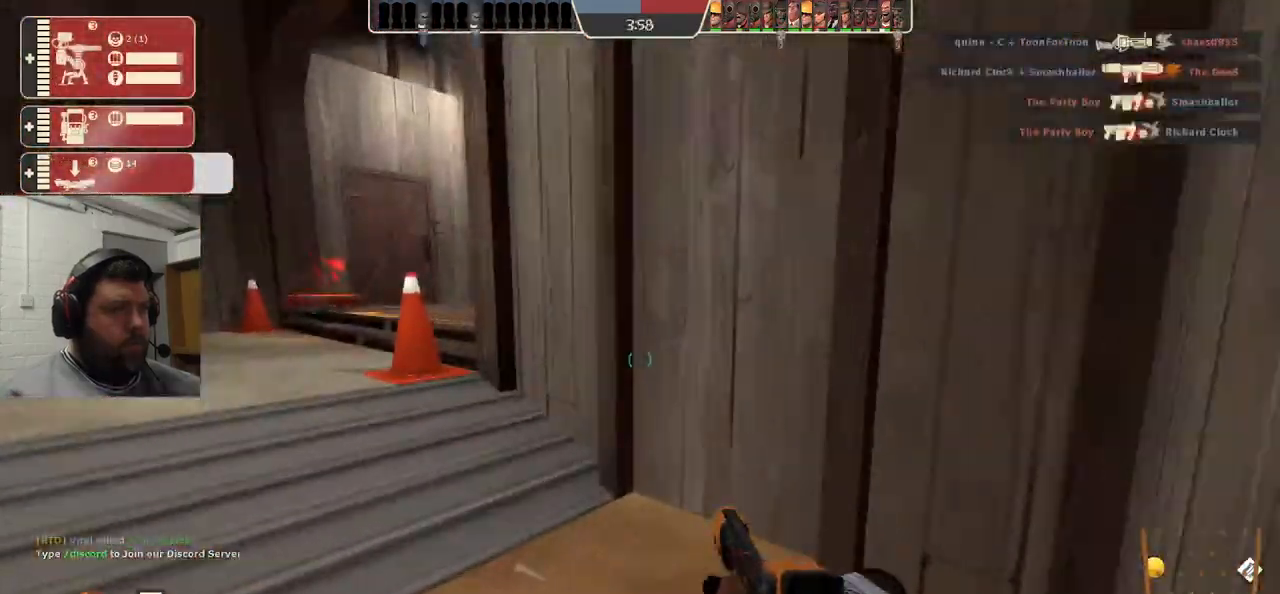
{"buttons": [], "left_stick": "up", "right_stick": "center", "events": [[200, "left_stick", "up-right"], [283, "right_stick", "left"], [350, "left_stick", "up"], [433, "right_stick", "center"]]}
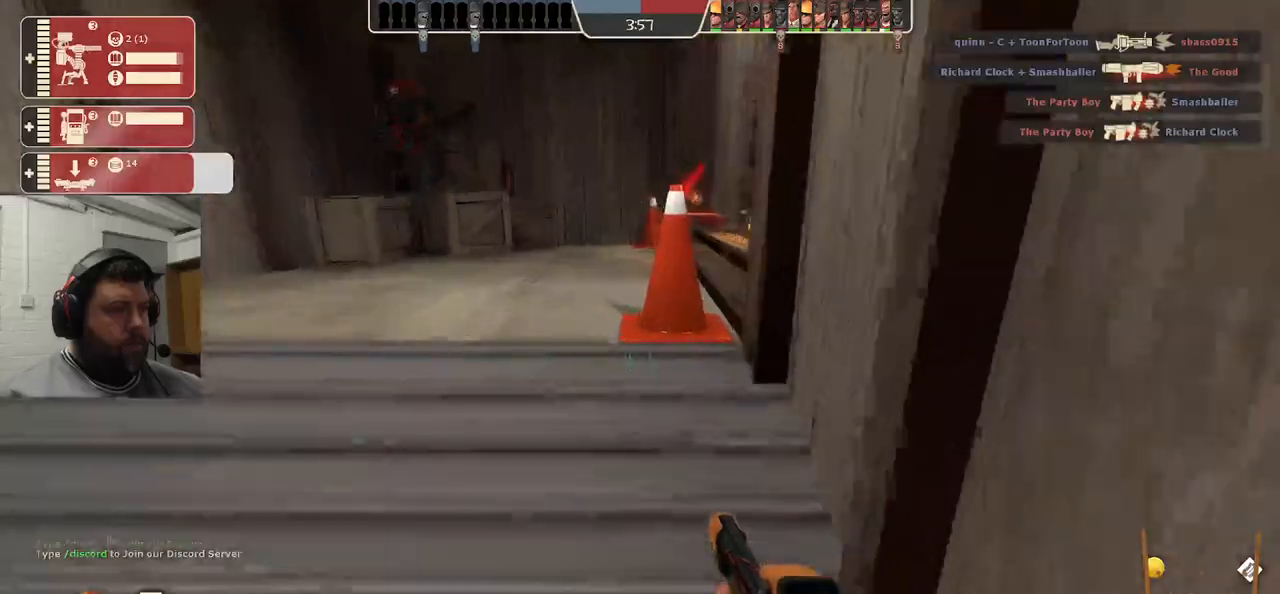
{"buttons": [], "left_stick": "up", "right_stick": "right", "events": [[383, "right_stick", "right"]]}
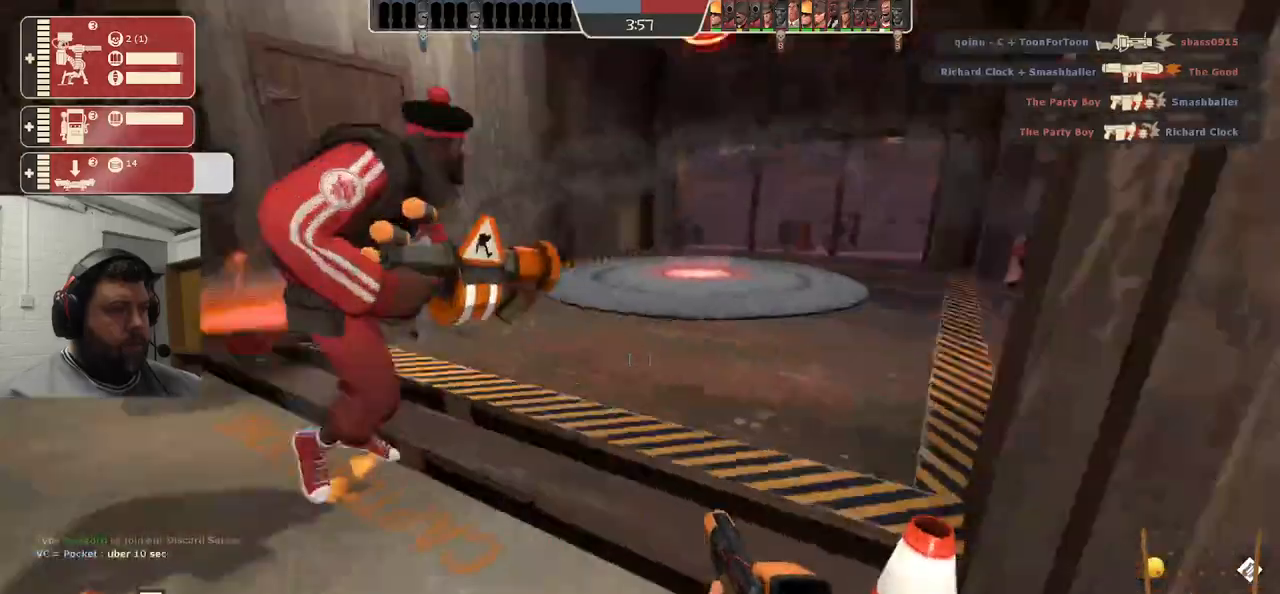
{"buttons": [], "left_stick": "up", "right_stick": "right", "events": [[133, "right_stick", "center"], [333, "right_stick", "right"]]}
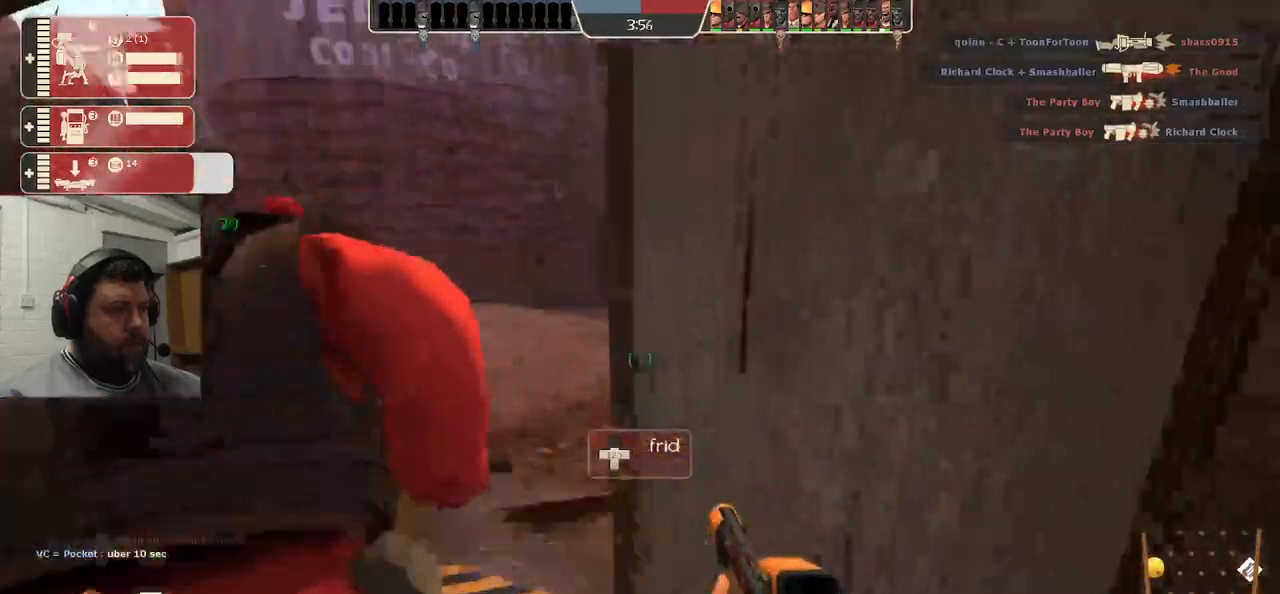
{"buttons": [], "left_stick": "up", "right_stick": "center", "events": [[500, "right_stick", "center"]]}
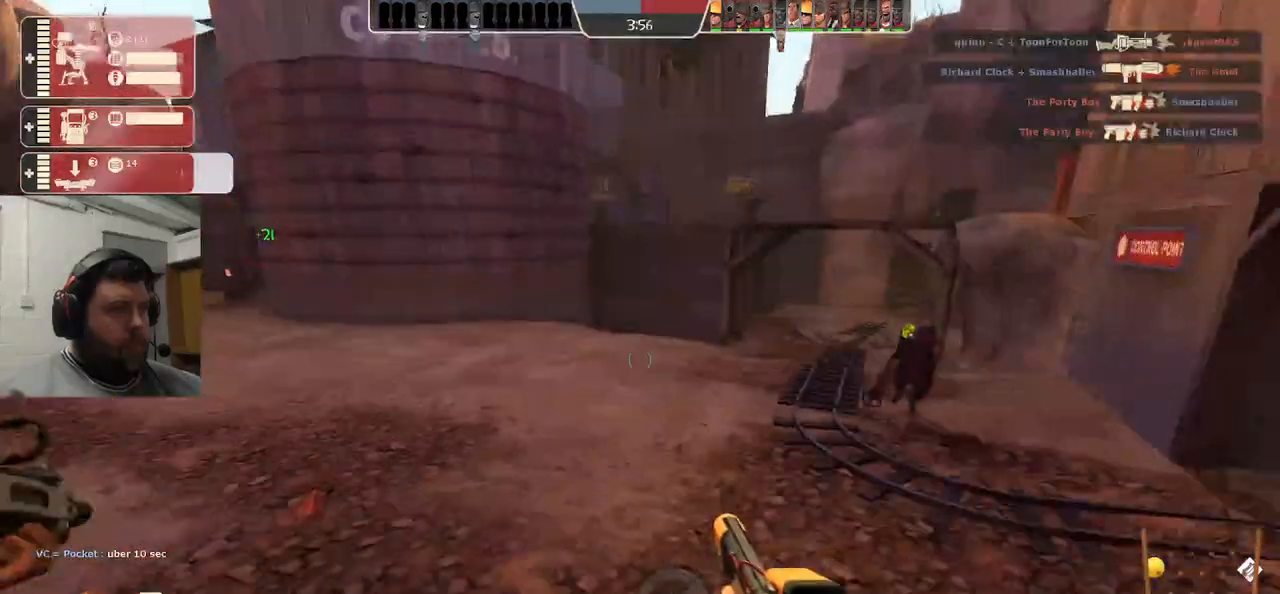
{"buttons": [], "left_stick": "up", "right_stick": "center", "events": [[267, "right_stick", "left"], [383, "right_stick", "center"]]}
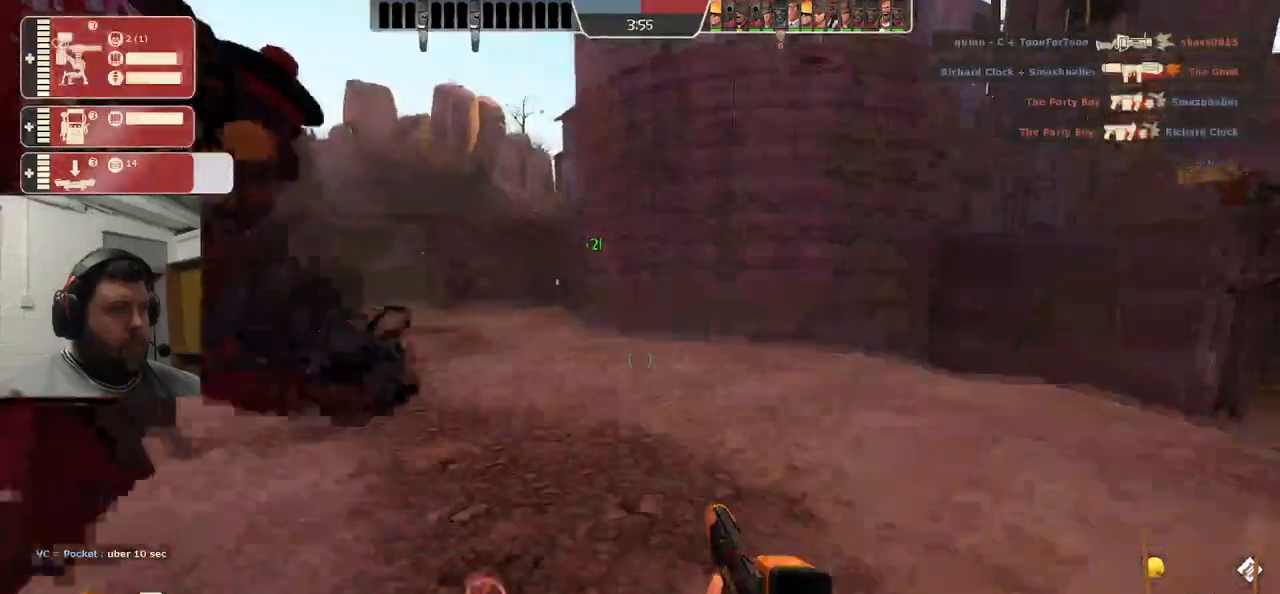
{"buttons": [], "left_stick": "up", "right_stick": "center", "events": []}
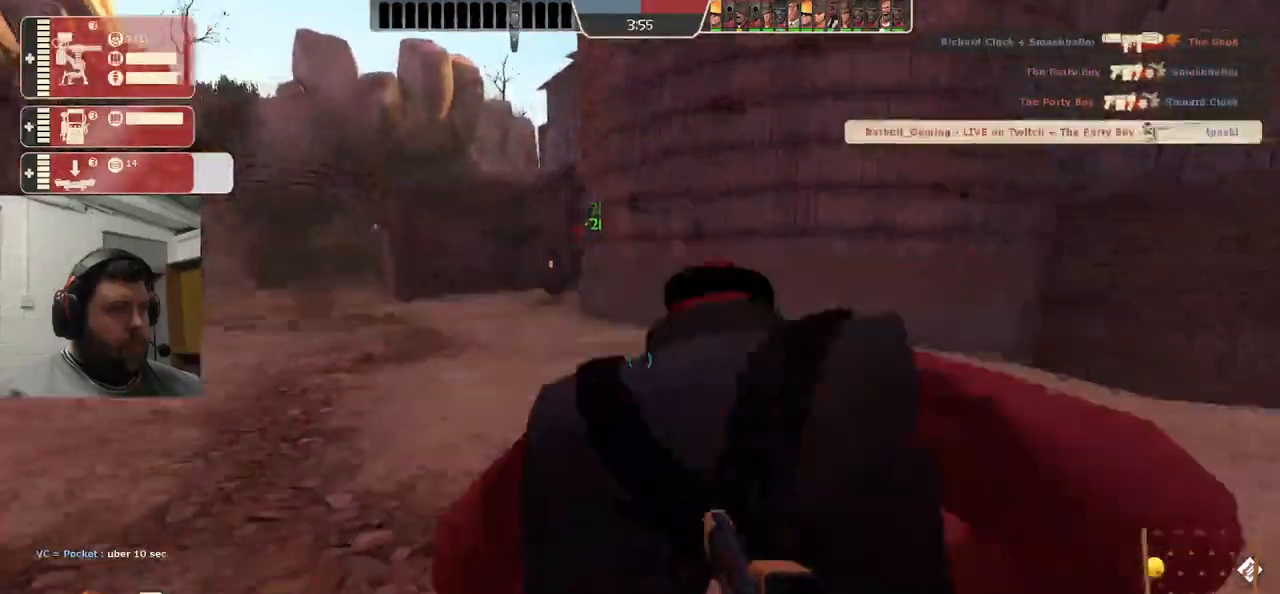
{"buttons": [], "left_stick": "up", "right_stick": "center", "events": []}
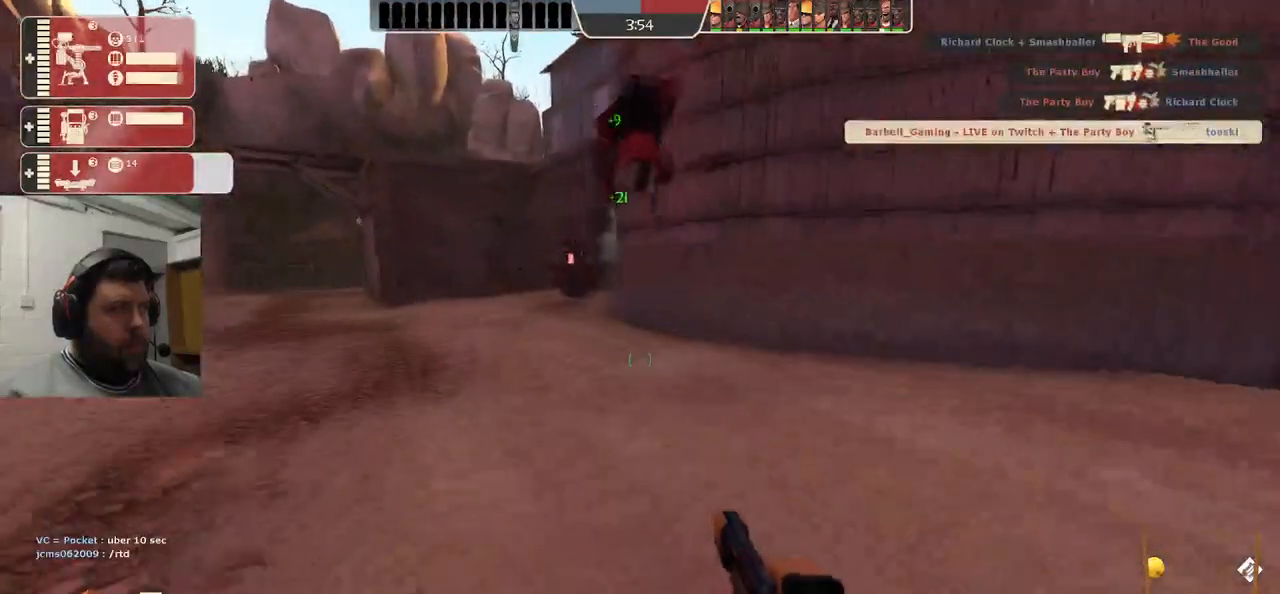
{"buttons": [], "left_stick": "up", "right_stick": "center", "events": []}
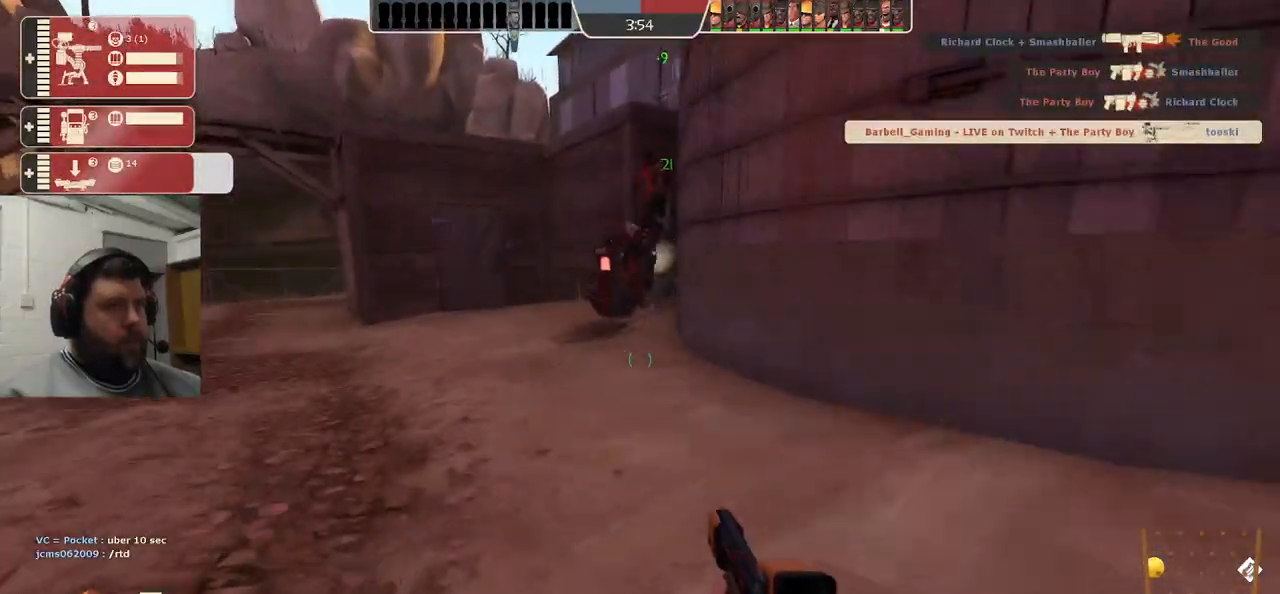
{"buttons": [], "left_stick": "up", "right_stick": "center", "events": []}
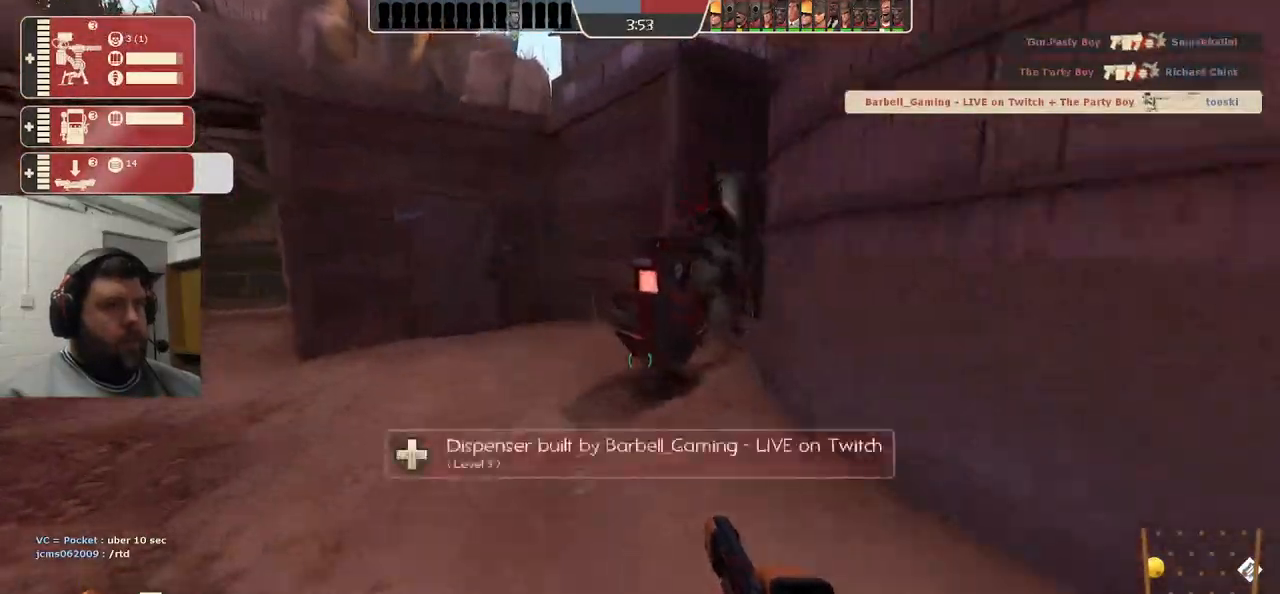
{"buttons": [], "left_stick": "up", "right_stick": "left", "events": [[483, "right_stick", "left"]]}
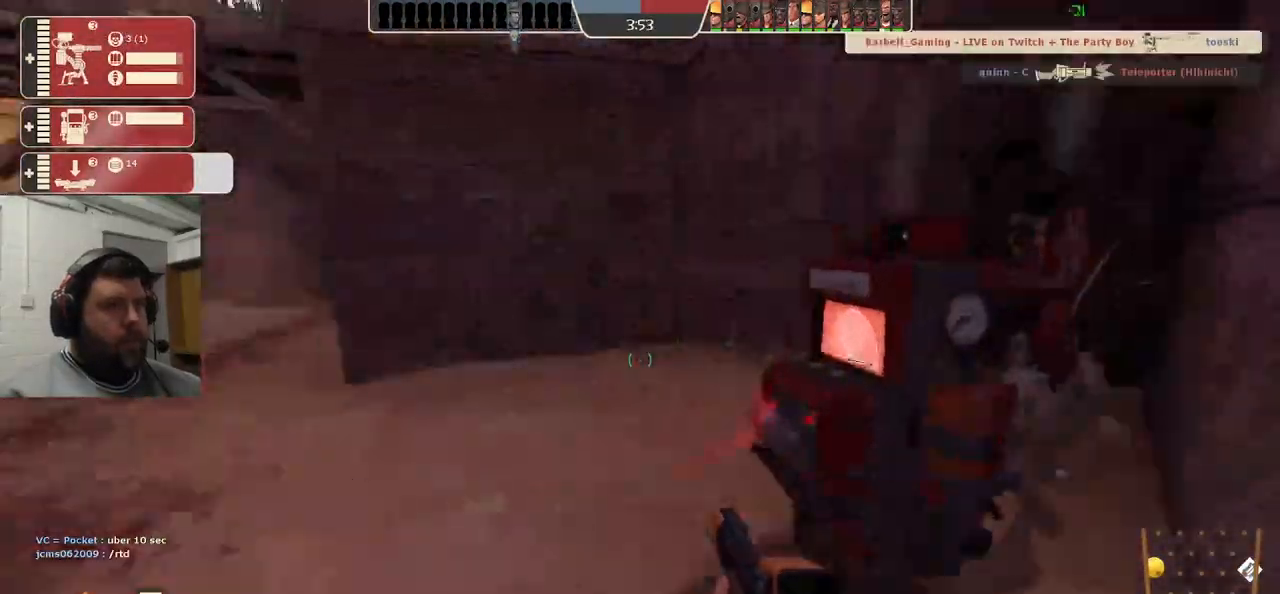
{"buttons": [], "left_stick": "center", "right_stick": "center", "events": [[167, "left_stick", "right"], [300, "left_stick", "center"], [300, "right_stick", "center"]]}
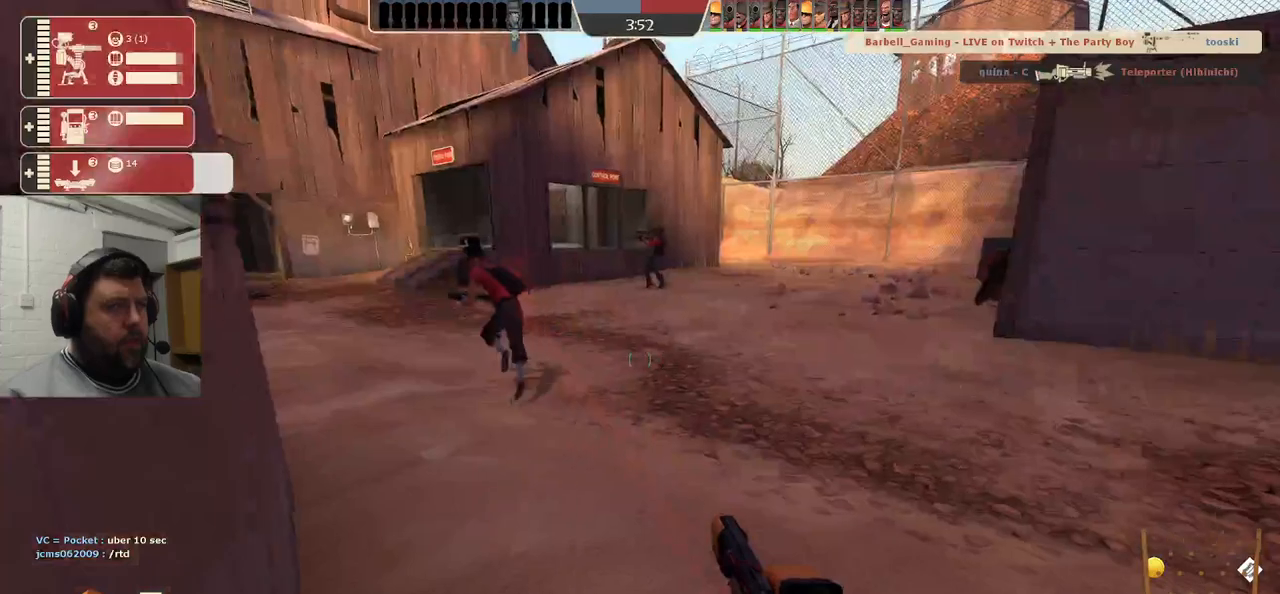
{"buttons": [], "left_stick": "center", "right_stick": "center", "events": [[17, "right_stick", "left"], [117, "right_stick", "center"], [433, "R1", "down"], [450, "R1", "up"]]}
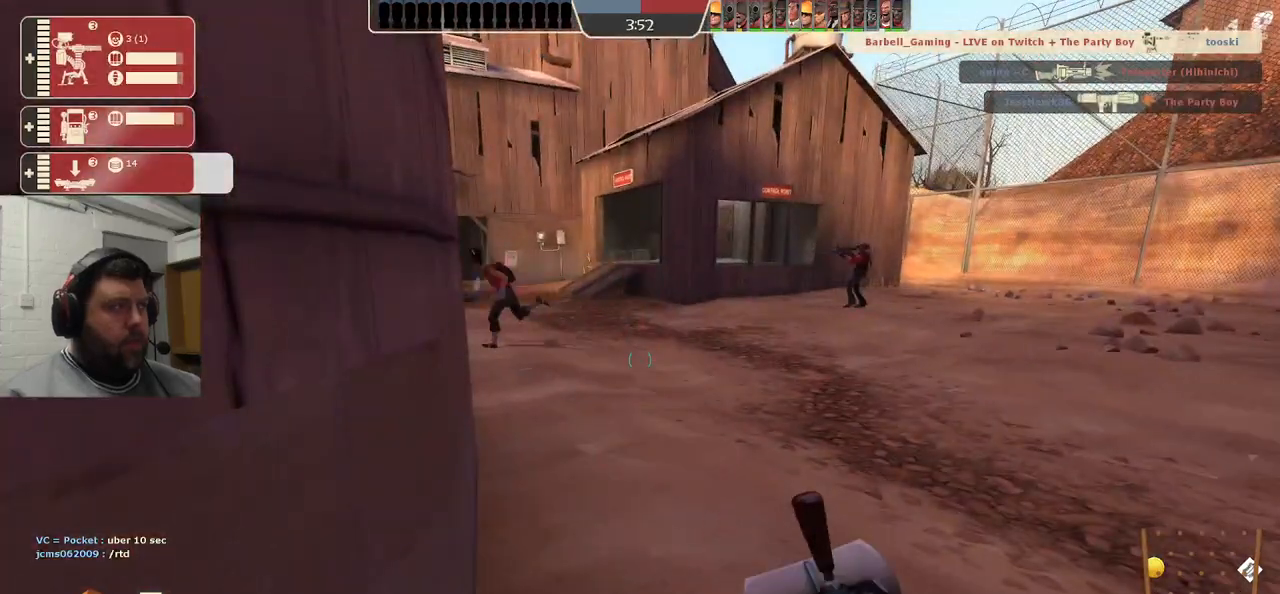
{"buttons": [], "left_stick": "center", "right_stick": "center", "events": [[33, "R1", "down"], [133, "R1", "up"], [150, "right_stick", "left"], [267, "right_stick", "center"], [383, "SQUARE", "down"], [467, "SQUARE", "up"]]}
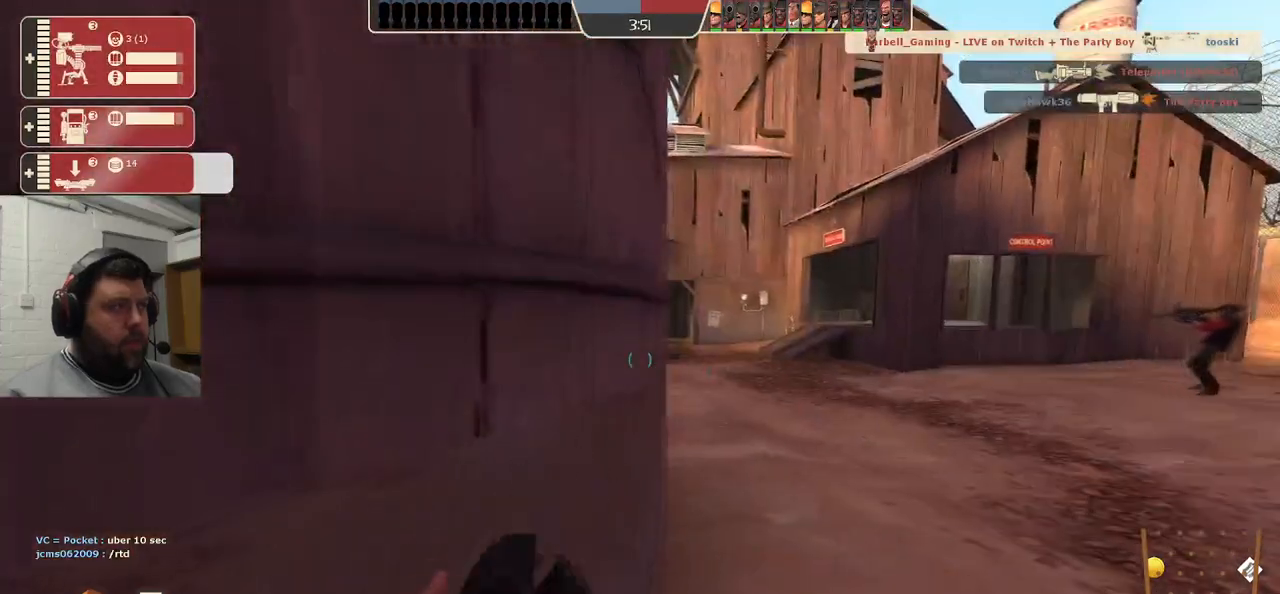
{"buttons": ["SQUARE"], "left_stick": "center", "right_stick": "center", "events": [[33, "SQUARE", "down"], [133, "SQUARE", "up"], [183, "SQUARE", "down"], [250, "SQUARE", "up"], [333, "SQUARE", "down"], [433, "SQUARE", "up"], [500, "SQUARE", "down"]]}
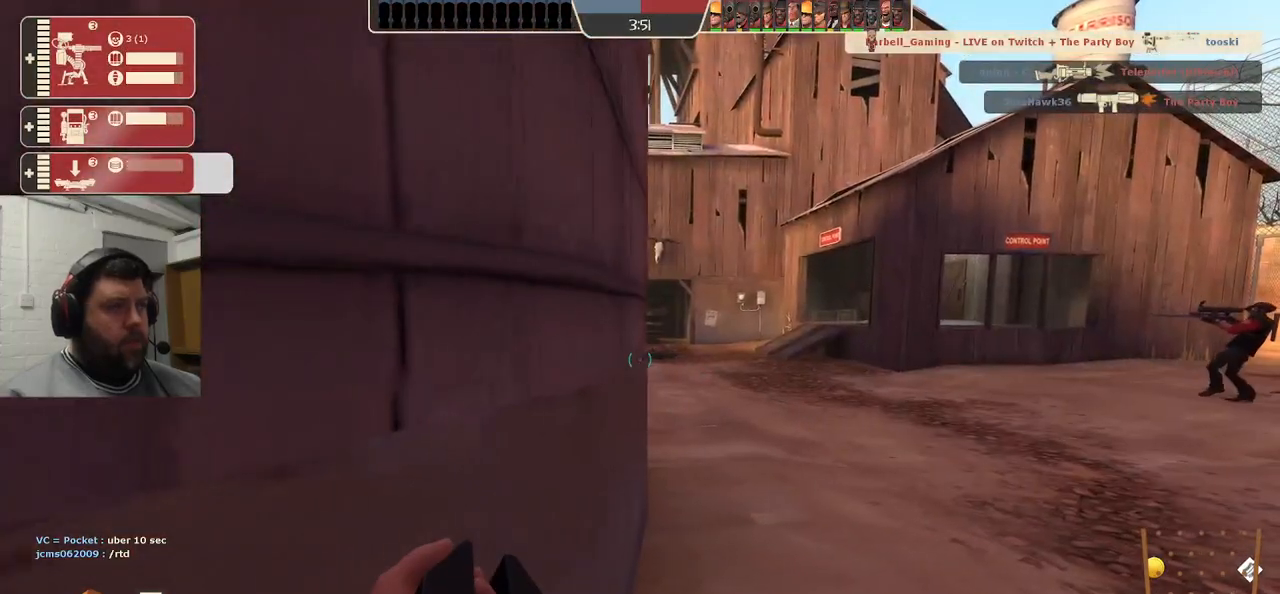
{"buttons": ["SQUARE"], "left_stick": "center", "right_stick": "center", "events": [[83, "SQUARE", "up"], [150, "SQUARE", "down"], [250, "SQUARE", "up"], [317, "SQUARE", "down"], [417, "SQUARE", "up"], [483, "SQUARE", "down"]]}
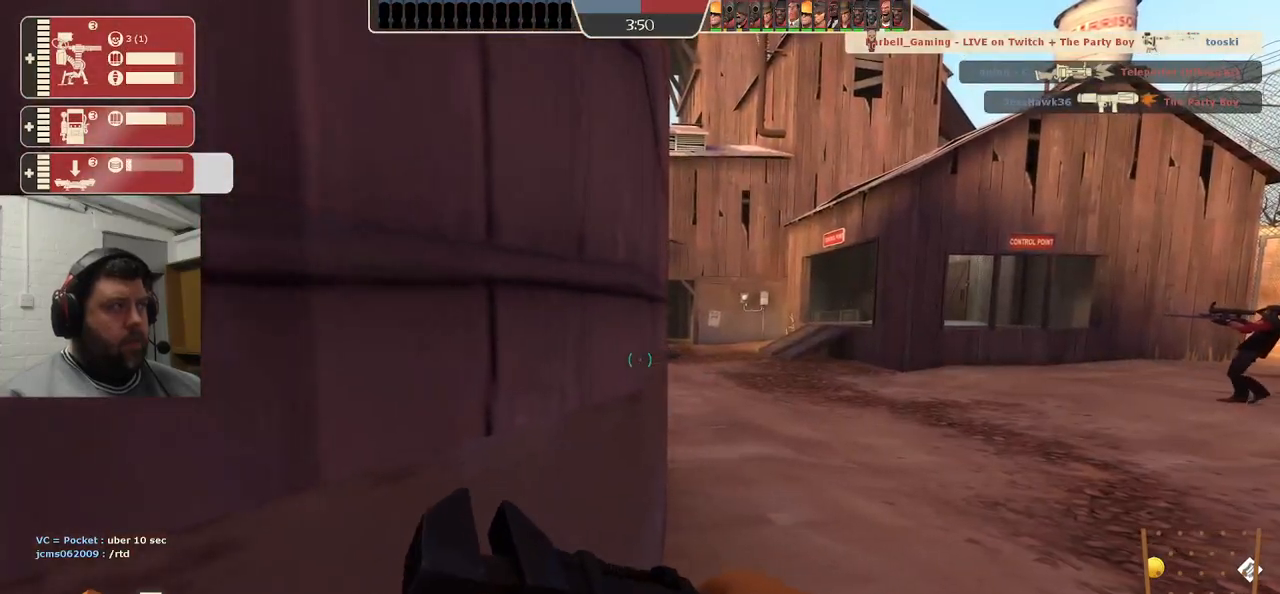
{"buttons": [], "left_stick": "up", "right_stick": "center", "events": [[33, "left_stick", "up"], [67, "SQUARE", "up"], [133, "SQUARE", "down"], [233, "SQUARE", "up"]]}
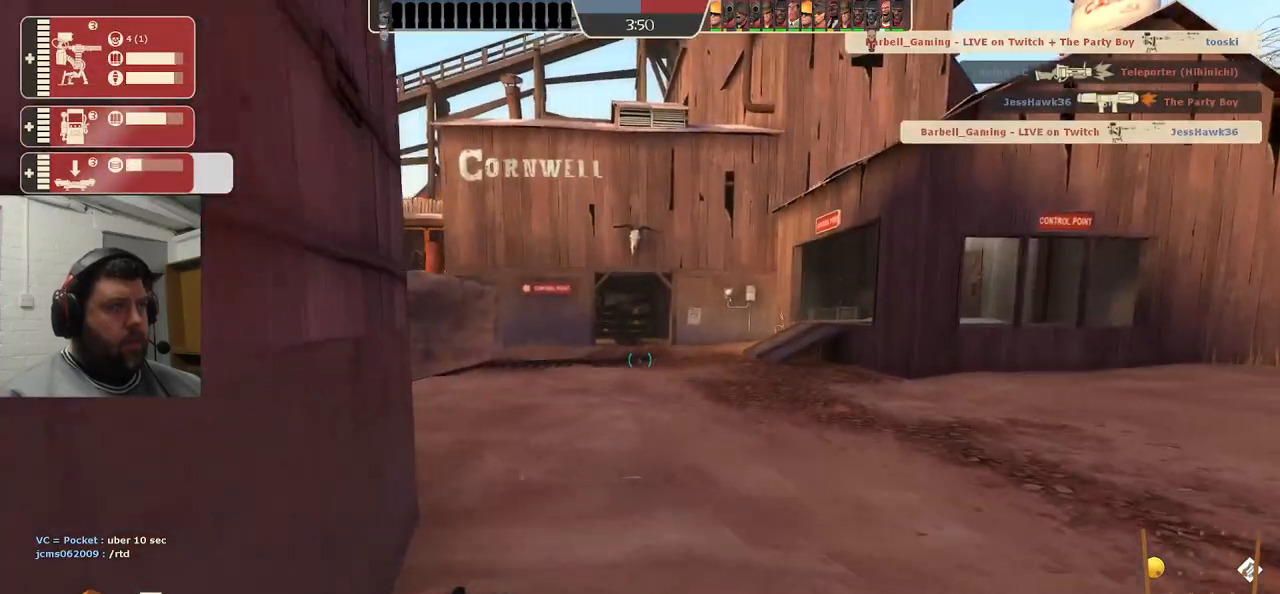
{"buttons": [], "left_stick": "up", "right_stick": "left", "events": [[433, "right_stick", "left"]]}
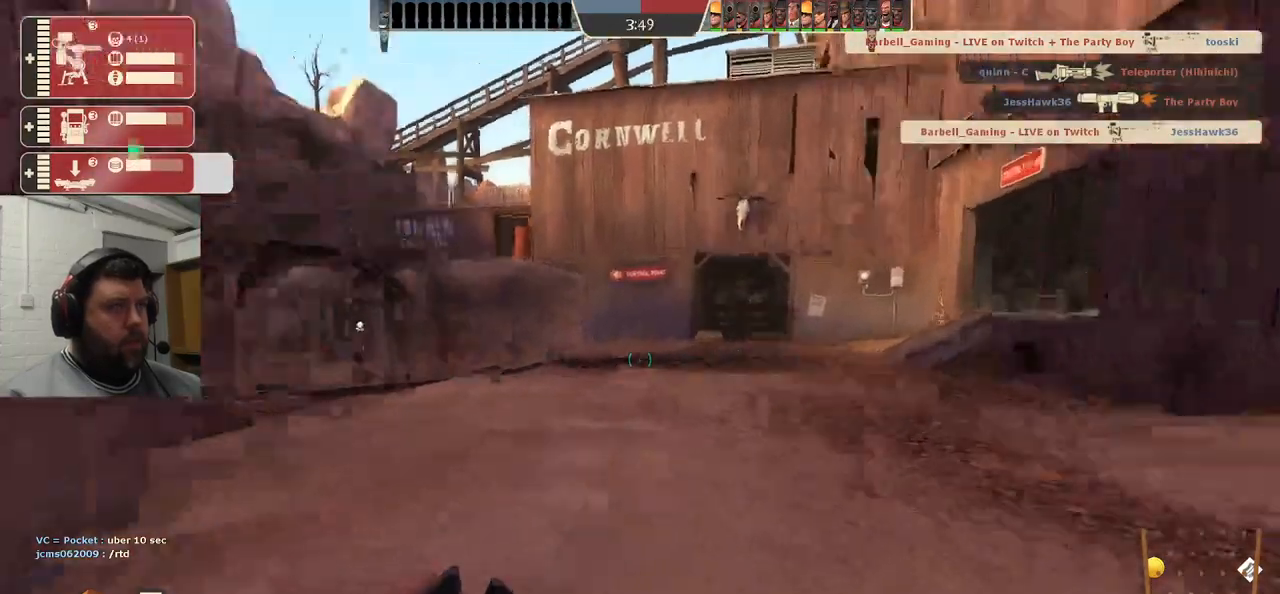
{"buttons": [], "left_stick": "up", "right_stick": "center", "events": [[67, "right_stick", "center"], [267, "right_stick", "left"], [333, "right_stick", "center"]]}
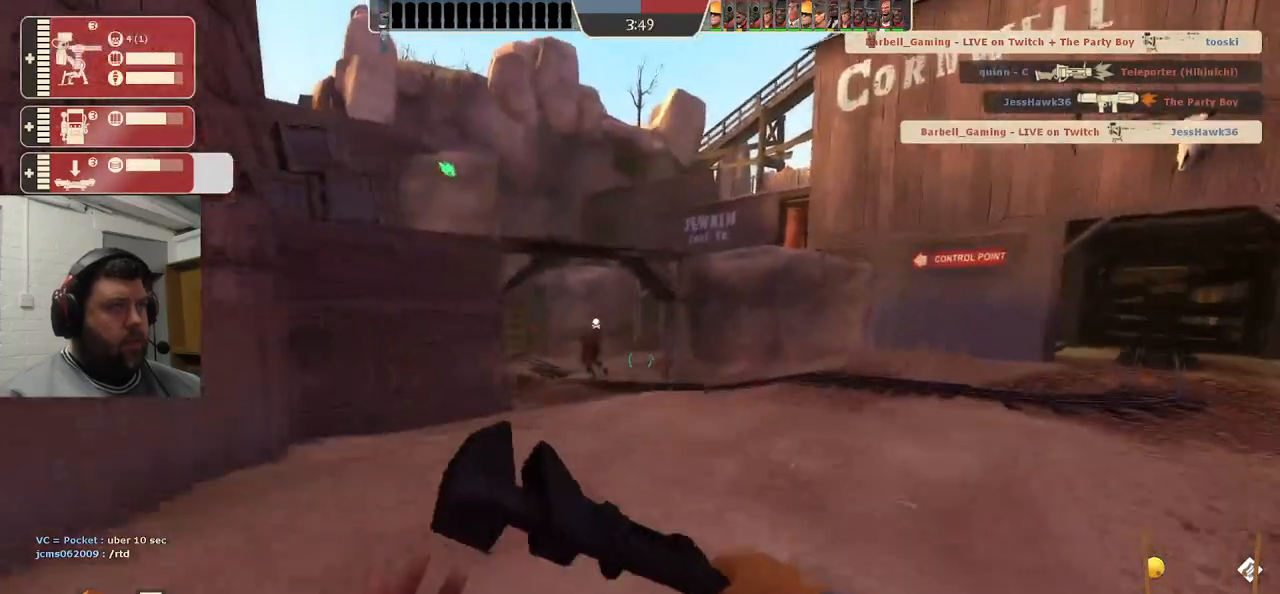
{"buttons": [], "left_stick": "up", "right_stick": "center", "events": []}
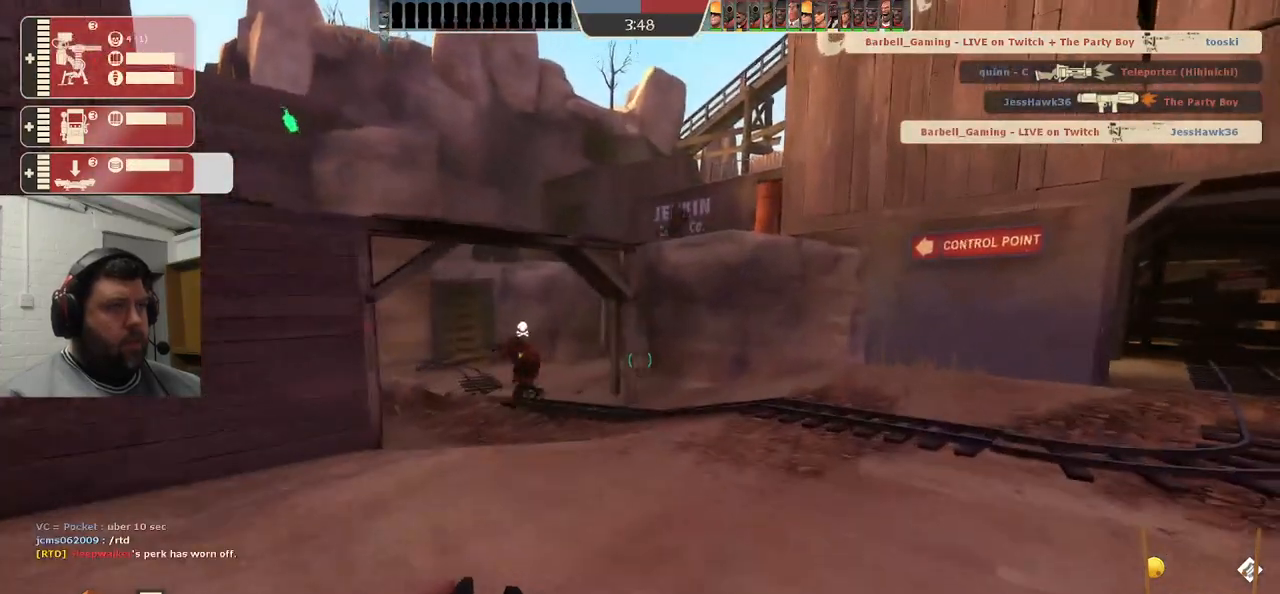
{"buttons": [], "left_stick": "up", "right_stick": "center", "events": [[117, "right_stick", "right"], [333, "right_stick", "center"]]}
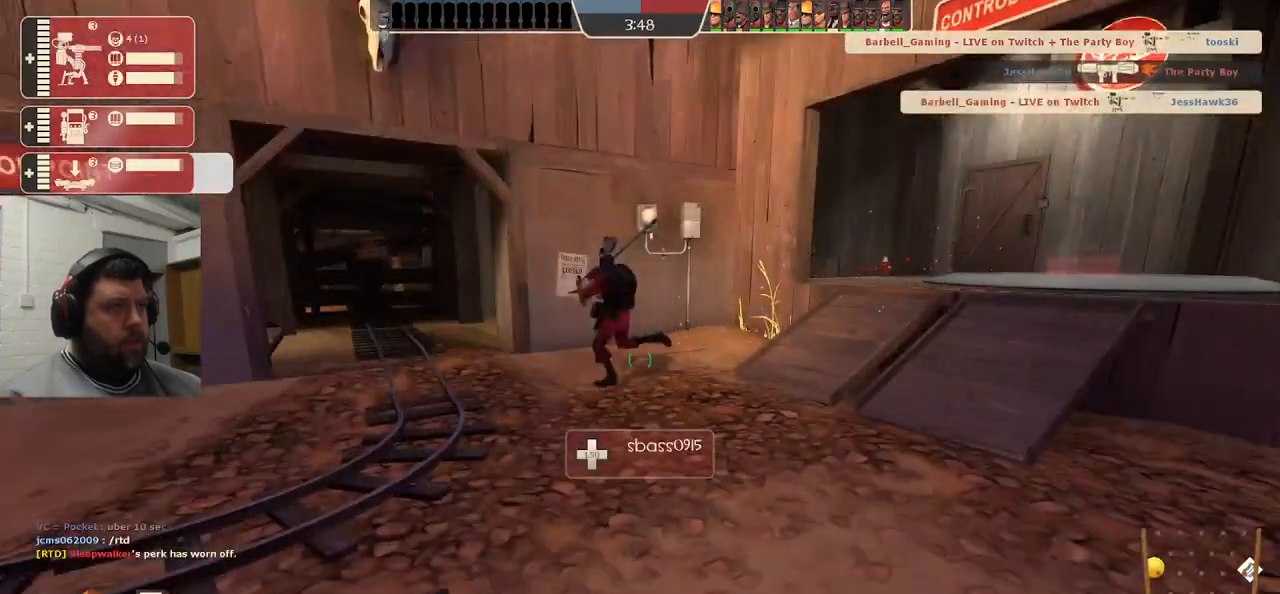
{"buttons": ["SQUARE"], "left_stick": "up", "right_stick": "center", "events": [[100, "right_stick", "left"], [217, "right_stick", "center"], [367, "SQUARE", "down"], [433, "SQUARE", "up"], [500, "SQUARE", "down"]]}
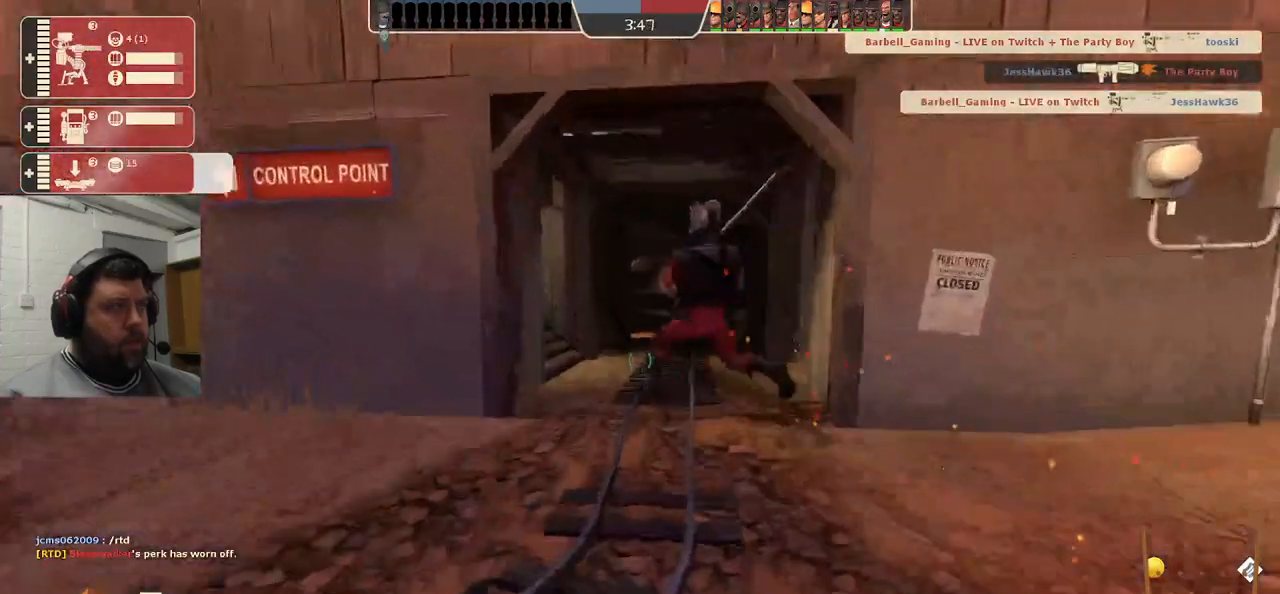
{"buttons": [], "left_stick": "up", "right_stick": "center", "events": [[83, "SQUARE", "up"], [133, "SQUARE", "down"], [250, "SQUARE", "up"]]}
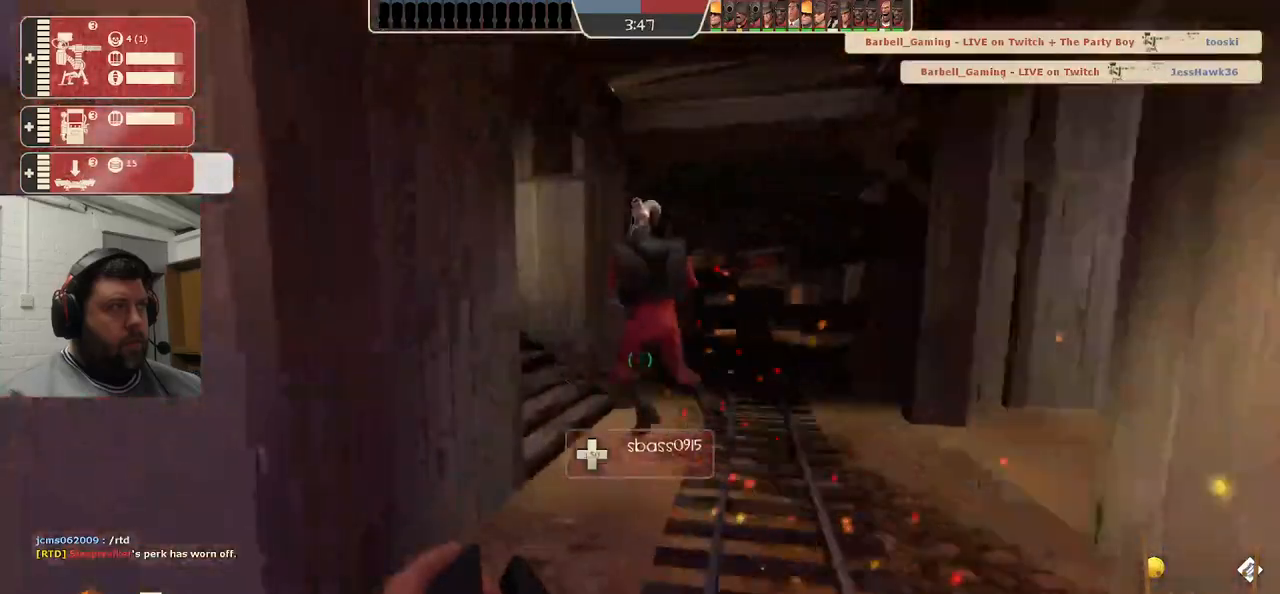
{"buttons": [], "left_stick": "up", "right_stick": "left", "events": [[383, "right_stick", "left"]]}